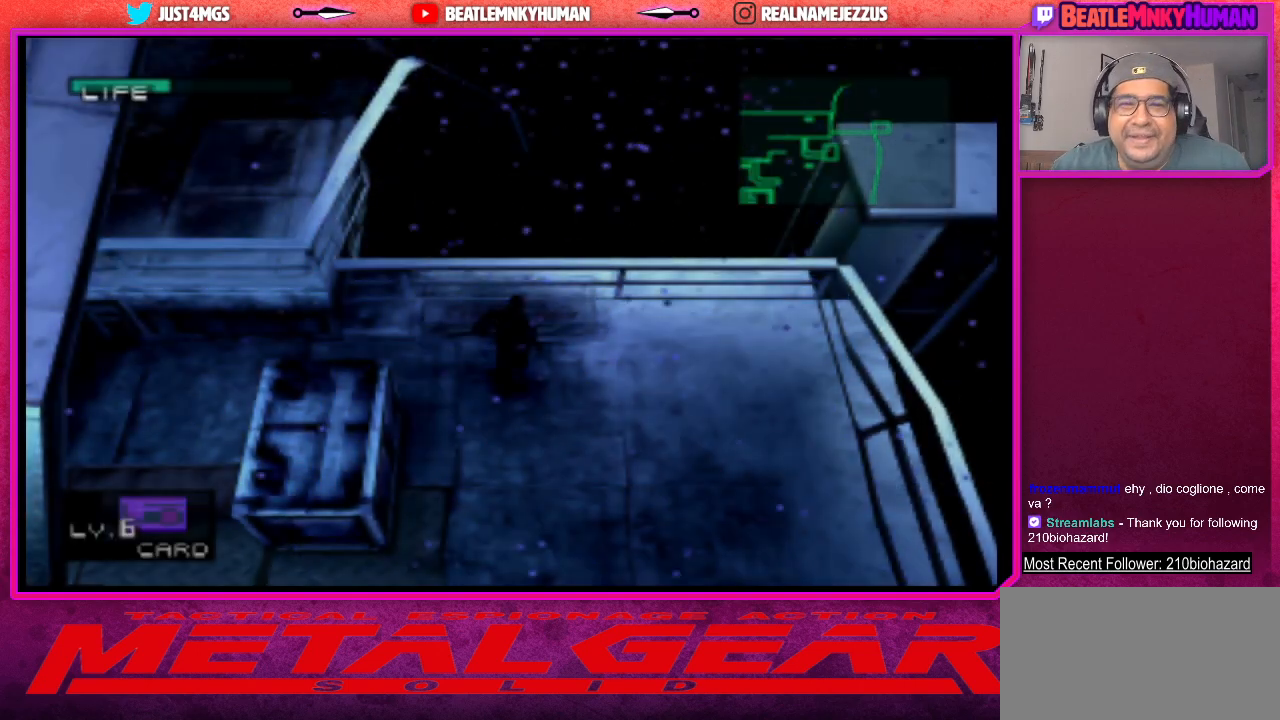
Gameplay with a controller (arcade stick); each line is a JSON object with the inputs held at the frame after it. "events" lists button and stick changes between this image and that frame as [ms after this image, input, new state], when the widget could be followed in between. Not read: L3 R3.
{"buttons": ["L2"], "left_stick": "center", "events": [[17, "L2", "down"]]}
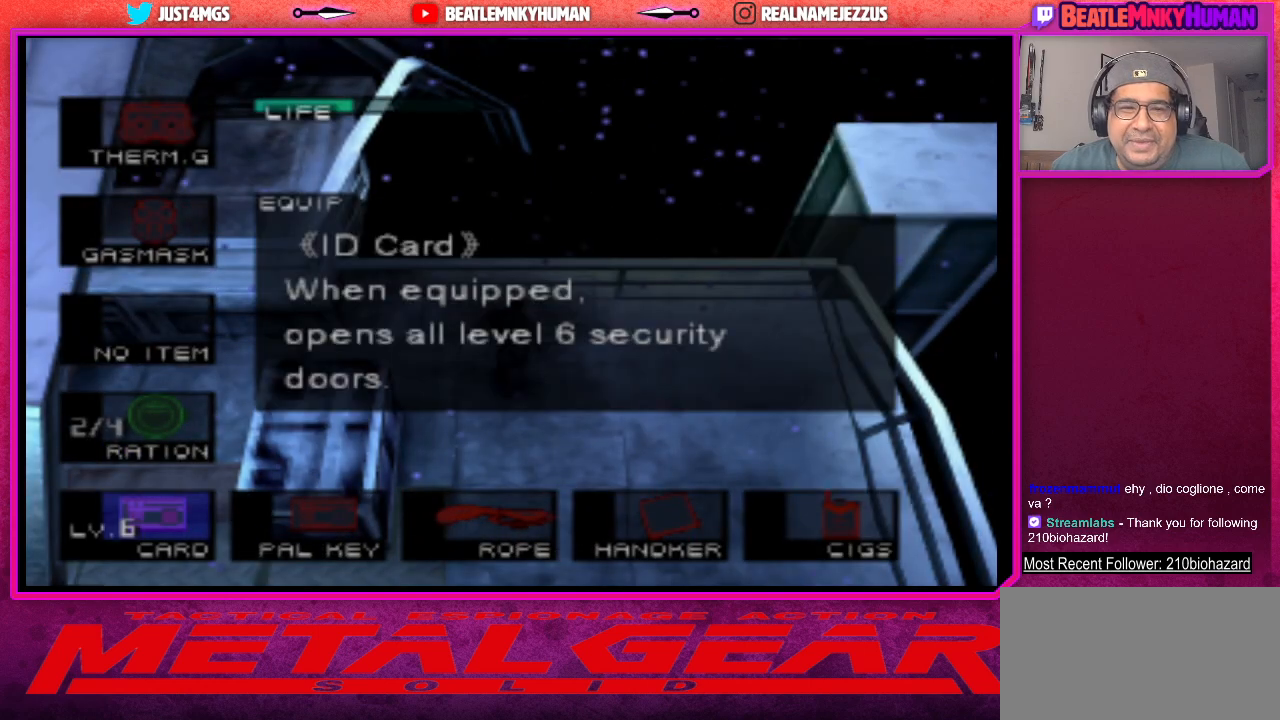
{"buttons": ["L2"], "left_stick": "center", "events": []}
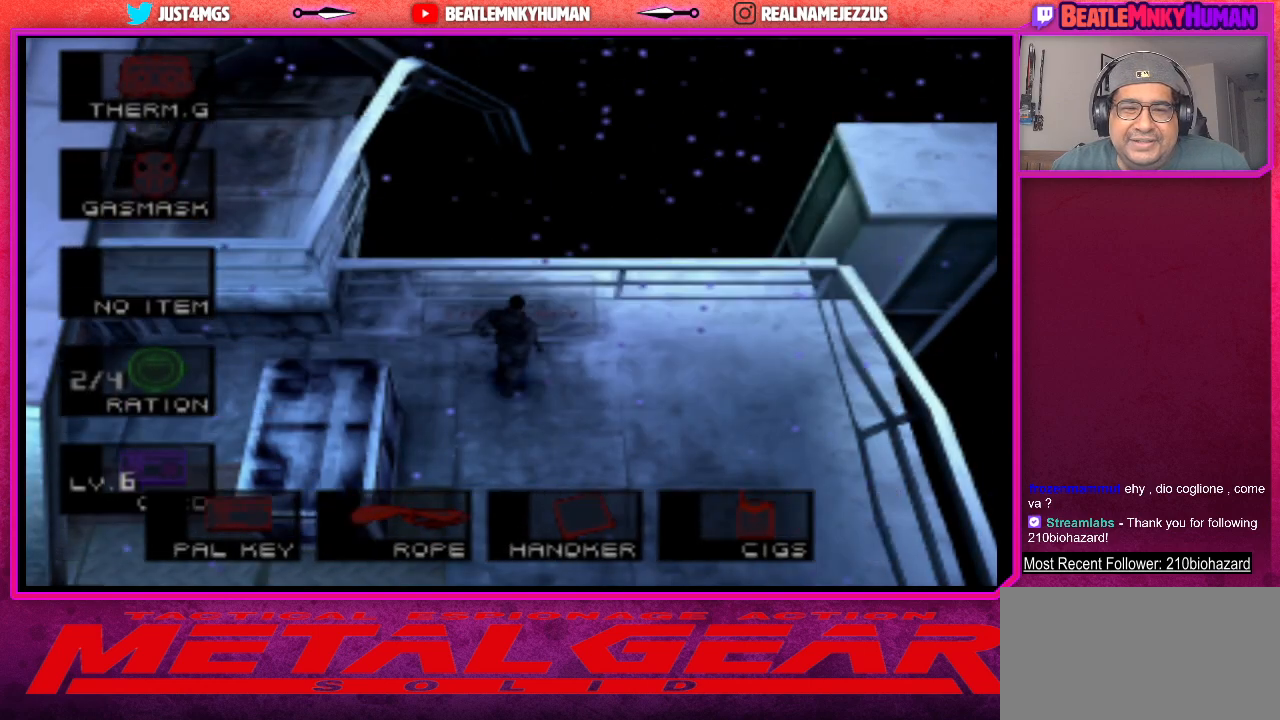
{"buttons": ["L2"], "left_stick": "center", "events": []}
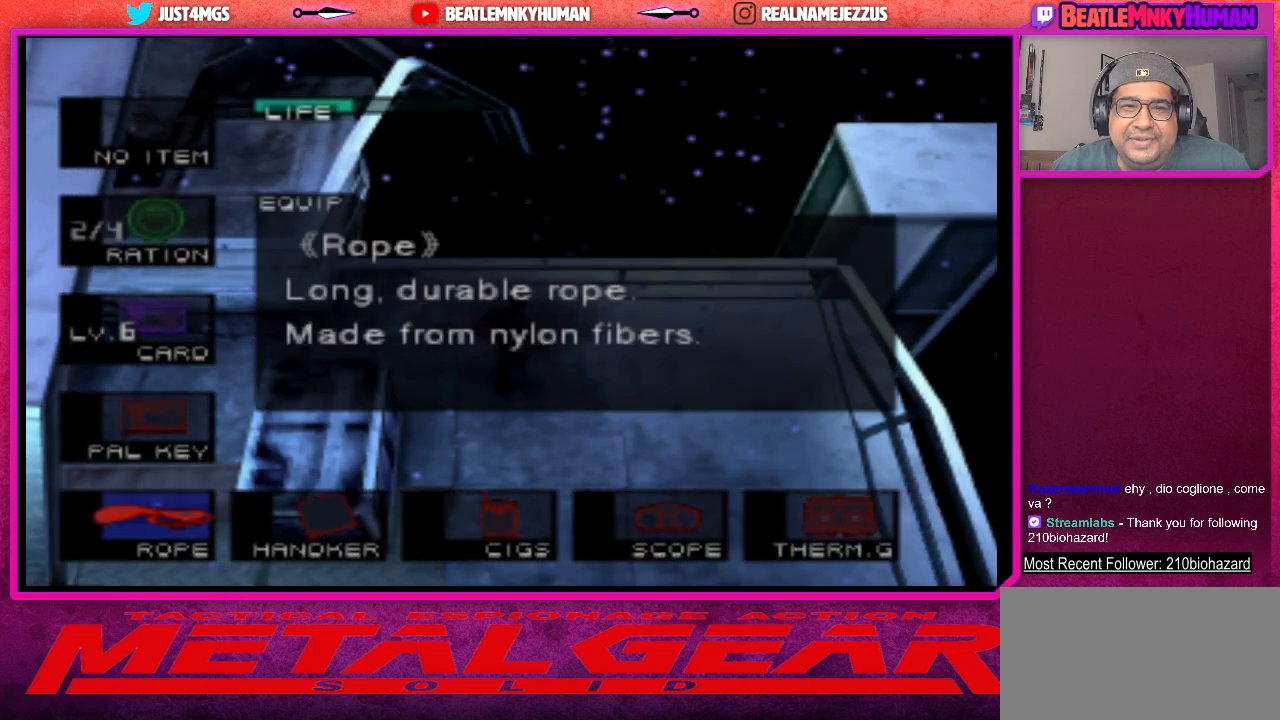
{"buttons": [], "left_stick": "center", "events": [[483, "L2", "up"]]}